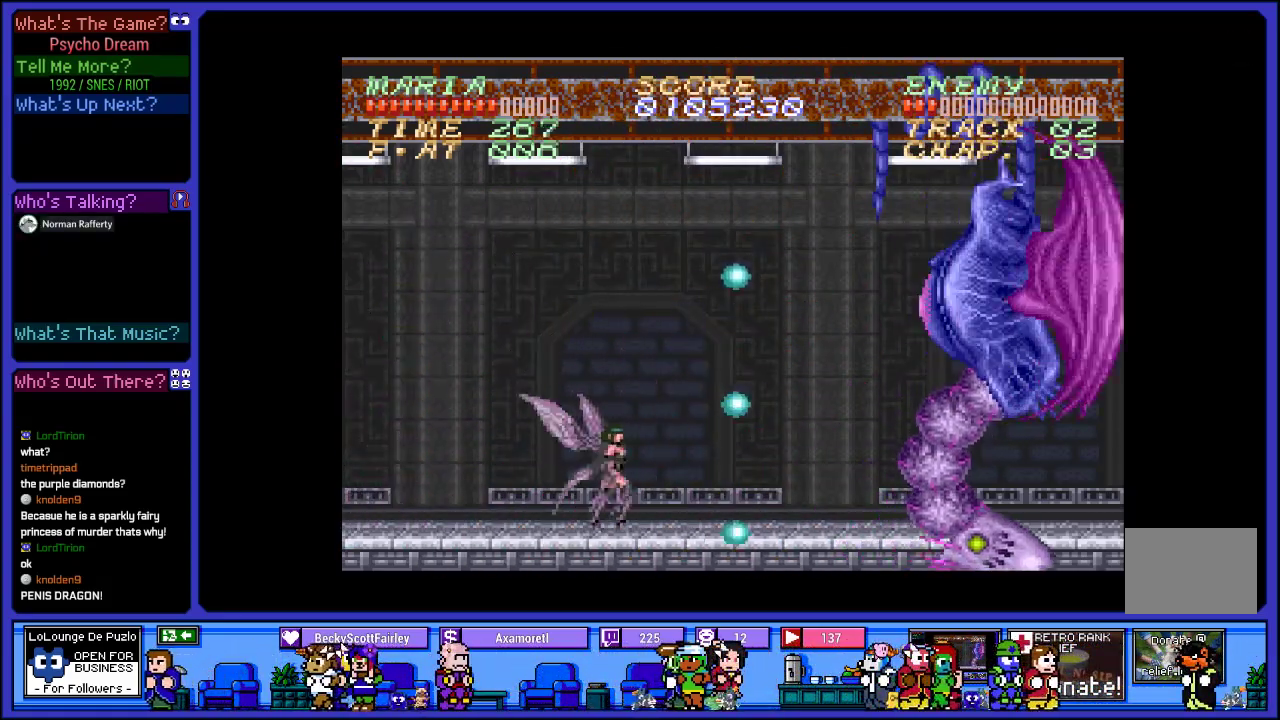
Gameplay with a controller (PlayStation layout); each line is a JSON object with the inputs held at the frame after it. "events" lists button and stick changes between this image and that frame as [ms after this image, input, new state], when the widget could be followed in between. Not read: L3 R3.
{"buttons": ["SQUARE", "R1"], "left_stick": "center", "right_stick": "center", "events": [[50, "DPAD_RIGHT", "up"], [183, "CROSS", "down"], [250, "SQUARE", "down"], [267, "DPAD_RIGHT", "down"], [350, "CROSS", "up"], [417, "SQUARE", "up"], [467, "DPAD_RIGHT", "up"], [500, "SQUARE", "down"]]}
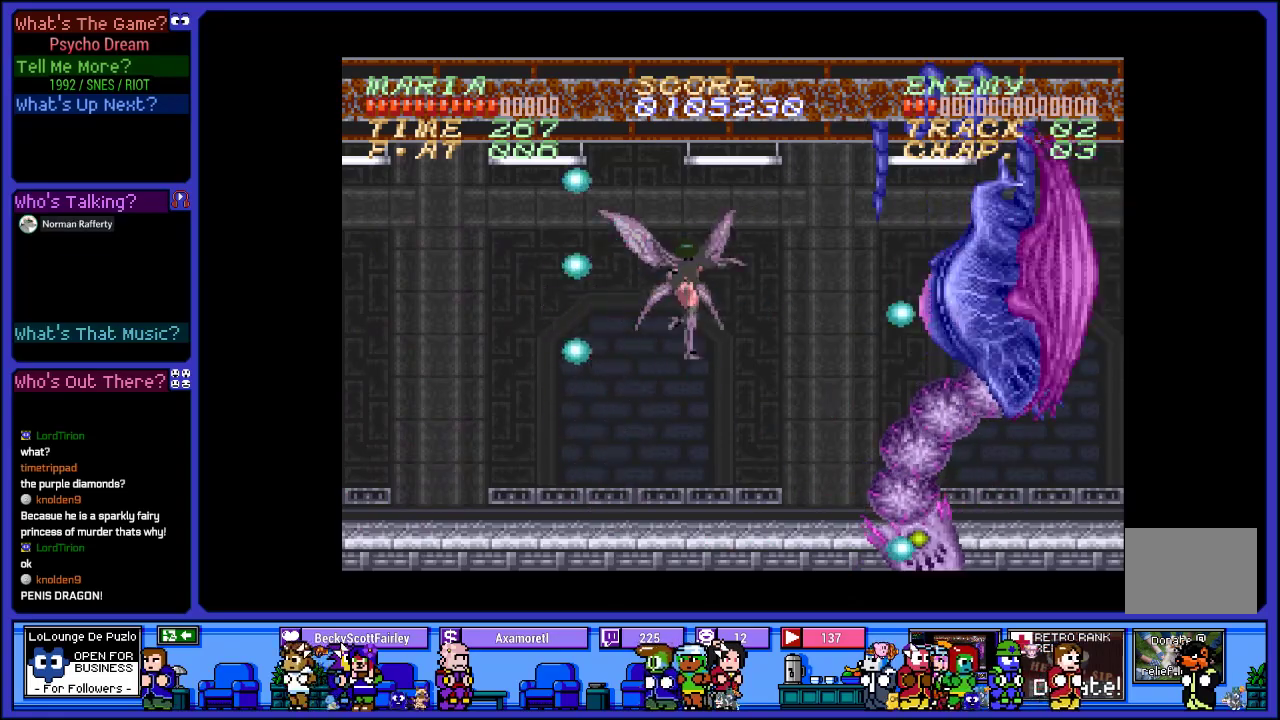
{"buttons": ["CROSS", "R1"], "left_stick": "center", "right_stick": "center", "events": [[167, "SQUARE", "up"], [183, "DPAD_LEFT", "down"], [233, "SQUARE", "down"], [367, "SQUARE", "up"], [500, "CROSS", "down"], [500, "DPAD_LEFT", "up"]]}
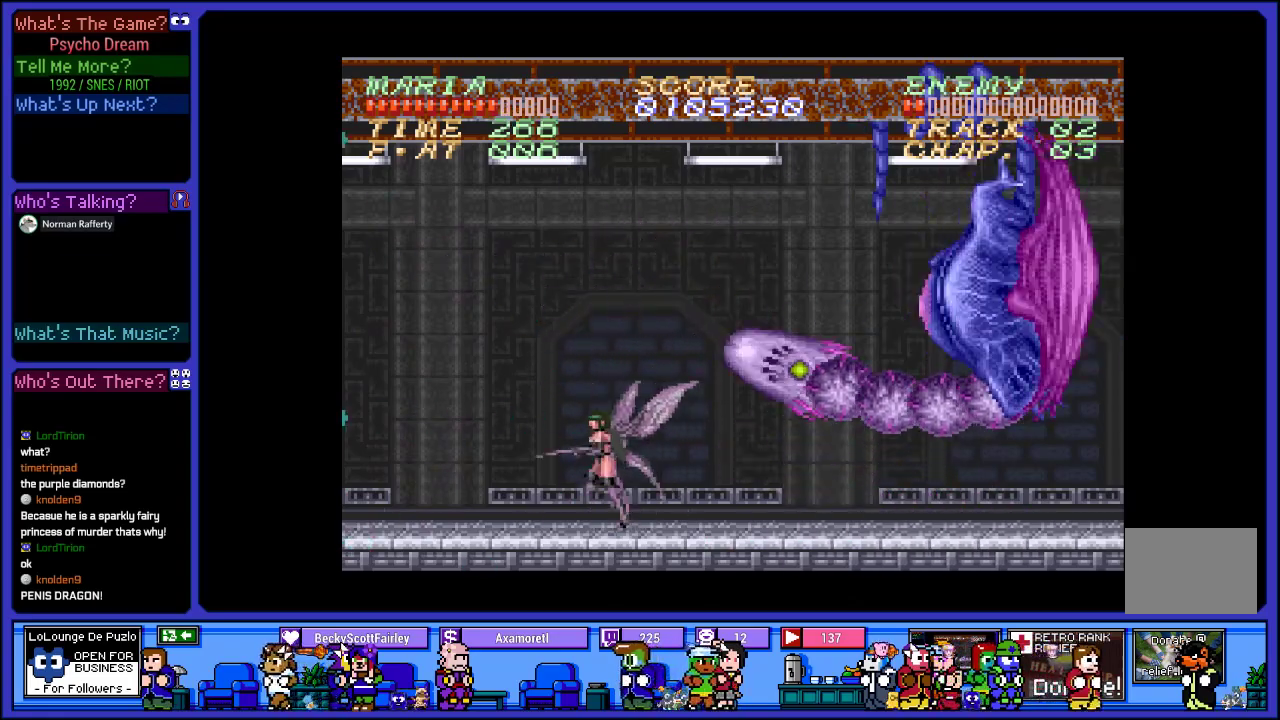
{"buttons": ["SQUARE", "R1"], "left_stick": "center", "right_stick": "center", "events": [[83, "DPAD_RIGHT", "down"], [83, "SQUARE", "down"], [200, "CROSS", "up"], [217, "DPAD_RIGHT", "up"], [267, "SQUARE", "up"], [383, "SQUARE", "down"]]}
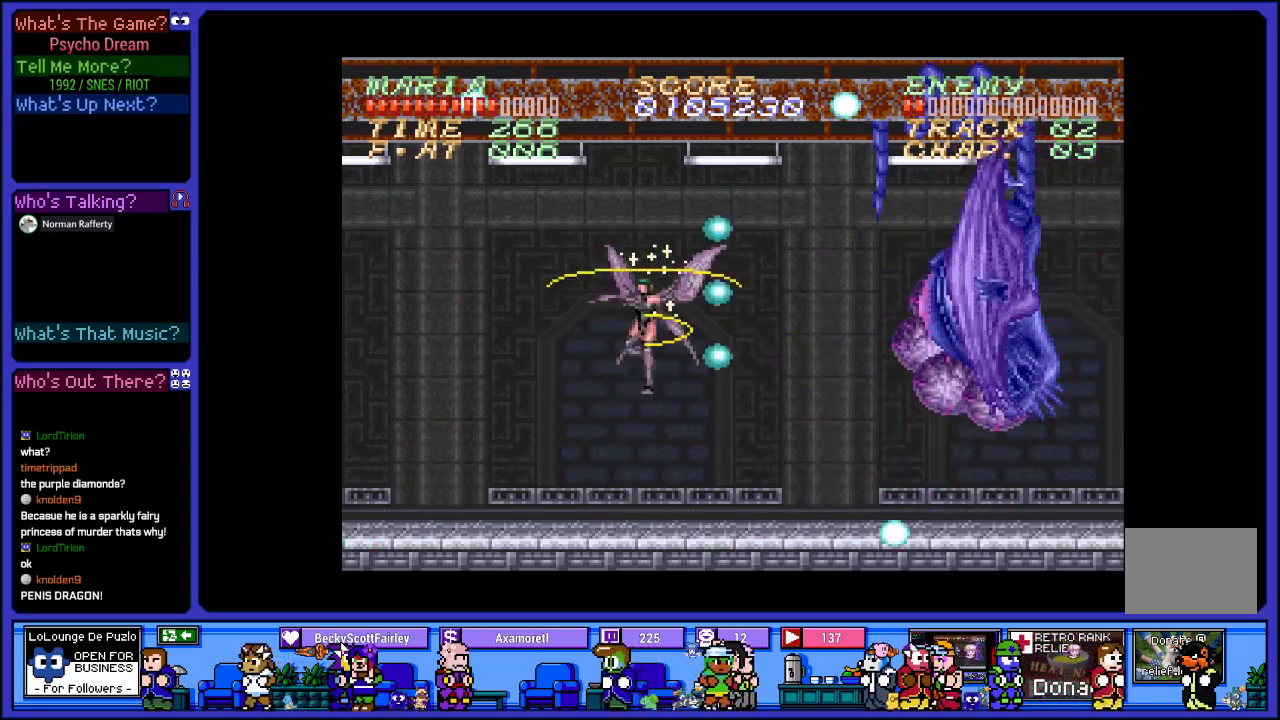
{"buttons": ["SQUARE", "R1", "DPAD_RIGHT"], "left_stick": "center", "right_stick": "center", "events": [[50, "SQUARE", "up"], [100, "DPAD_LEFT", "down"], [317, "CROSS", "down"], [367, "DPAD_LEFT", "up"], [367, "SQUARE", "down"], [433, "DPAD_RIGHT", "down"], [483, "CROSS", "up"]]}
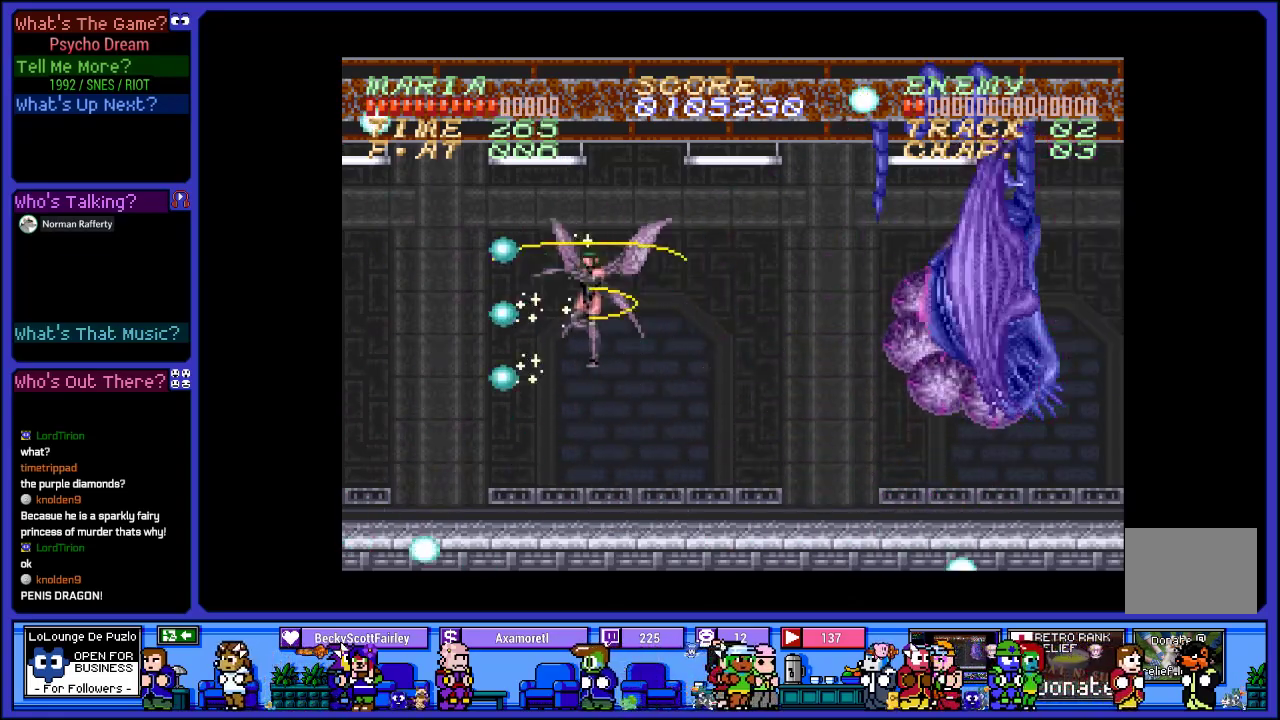
{"buttons": ["R1", "DPAD_LEFT"], "left_stick": "center", "right_stick": "center", "events": [[50, "SQUARE", "up"], [83, "DPAD_RIGHT", "up"], [167, "SQUARE", "down"], [283, "DPAD_LEFT", "down"], [317, "SQUARE", "up"]]}
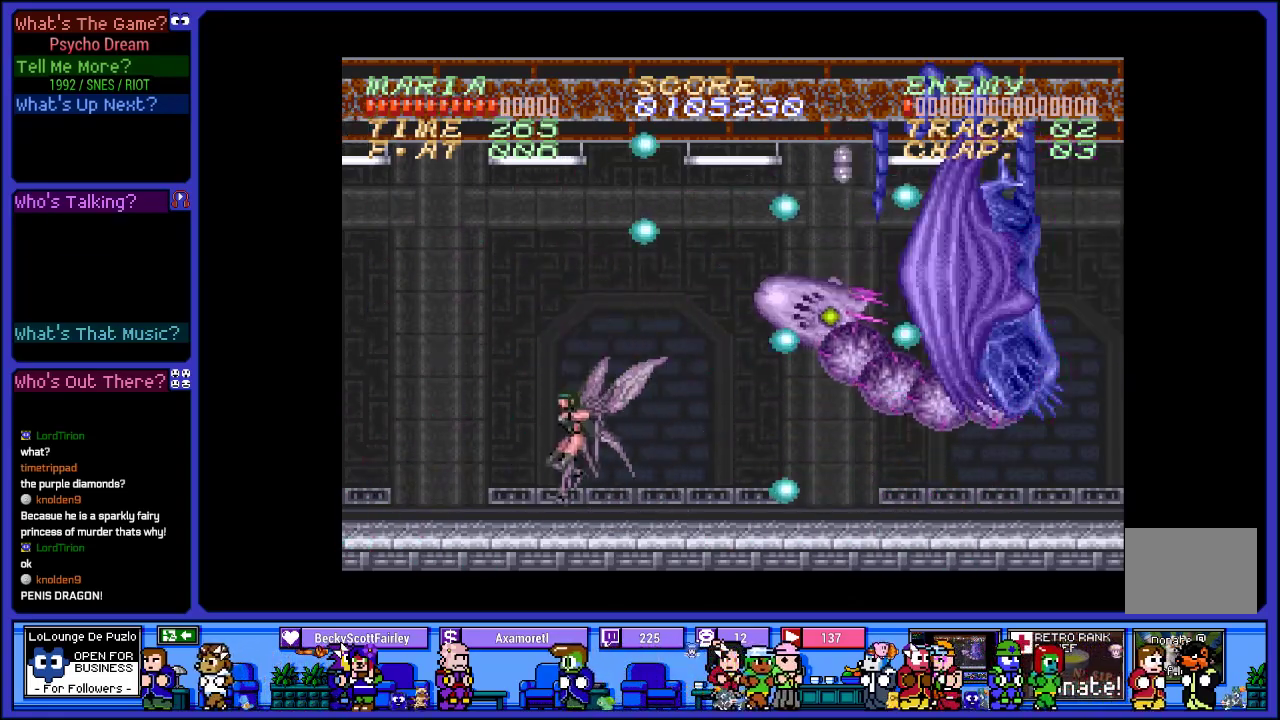
{"buttons": ["R1", "DPAD_LEFT"], "left_stick": "center", "right_stick": "center", "events": [[100, "DPAD_LEFT", "up"], [167, "CROSS", "down"], [200, "DPAD_RIGHT", "down"], [267, "SQUARE", "down"], [300, "DPAD_RIGHT", "up"], [367, "CROSS", "up"], [417, "SQUARE", "up"], [500, "DPAD_LEFT", "down"]]}
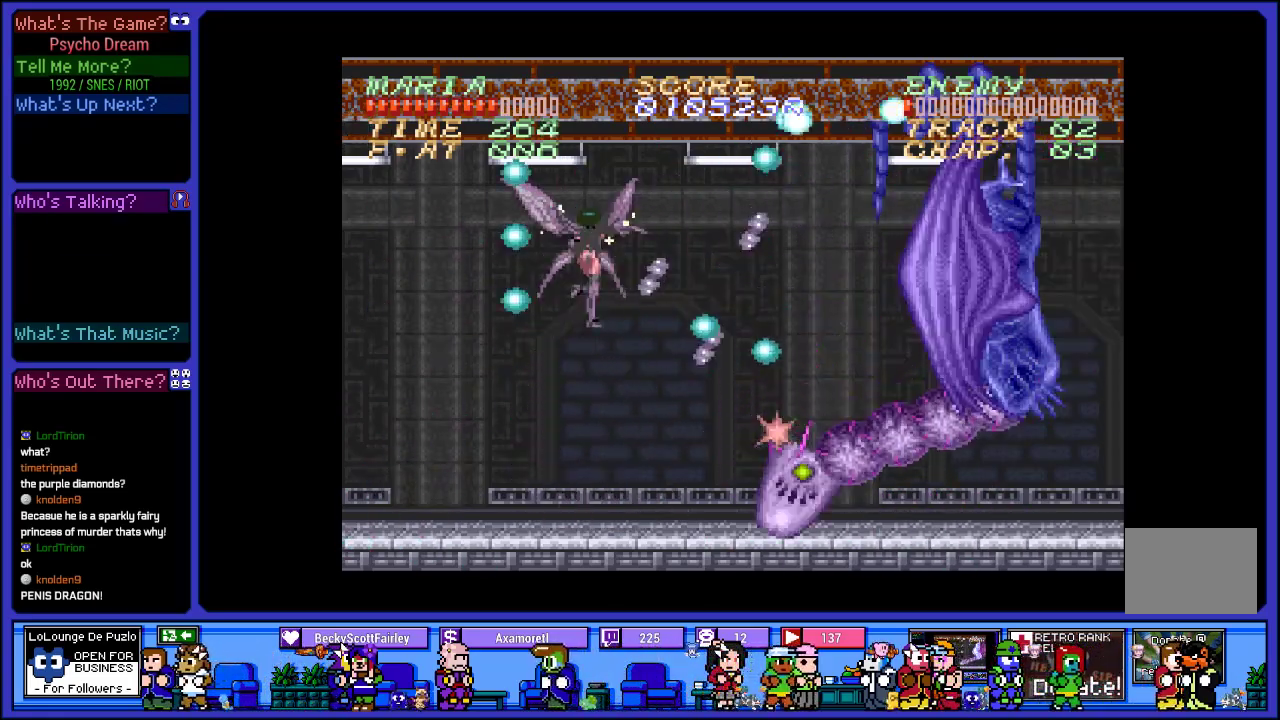
{"buttons": ["R1", "DPAD_LEFT"], "left_stick": "center", "right_stick": "center", "events": [[17, "SQUARE", "down"], [183, "SQUARE", "up"], [233, "SQUARE", "down"], [417, "SQUARE", "up"]]}
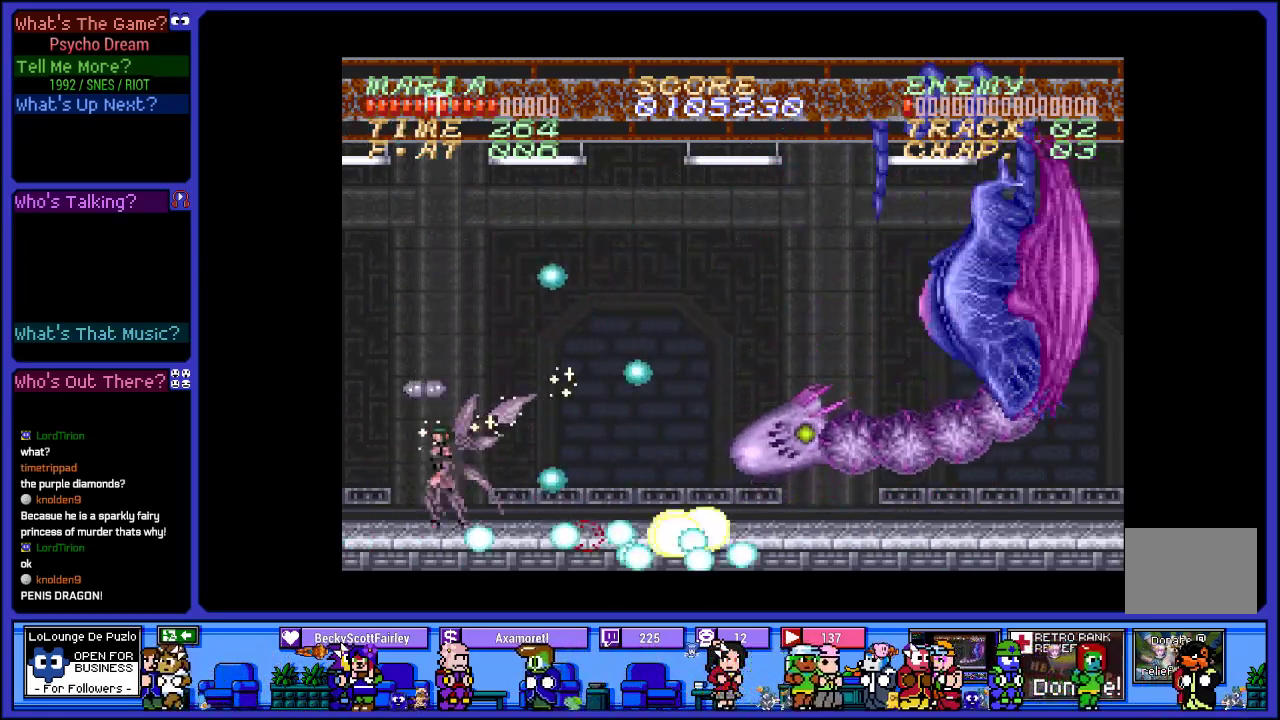
{"buttons": ["SQUARE", "R1", "DPAD_RIGHT"], "left_stick": "center", "right_stick": "center", "events": [[67, "CROSS", "down"], [283, "SQUARE", "down"], [333, "DPAD_LEFT", "up"], [383, "CROSS", "up"], [450, "DPAD_RIGHT", "down"]]}
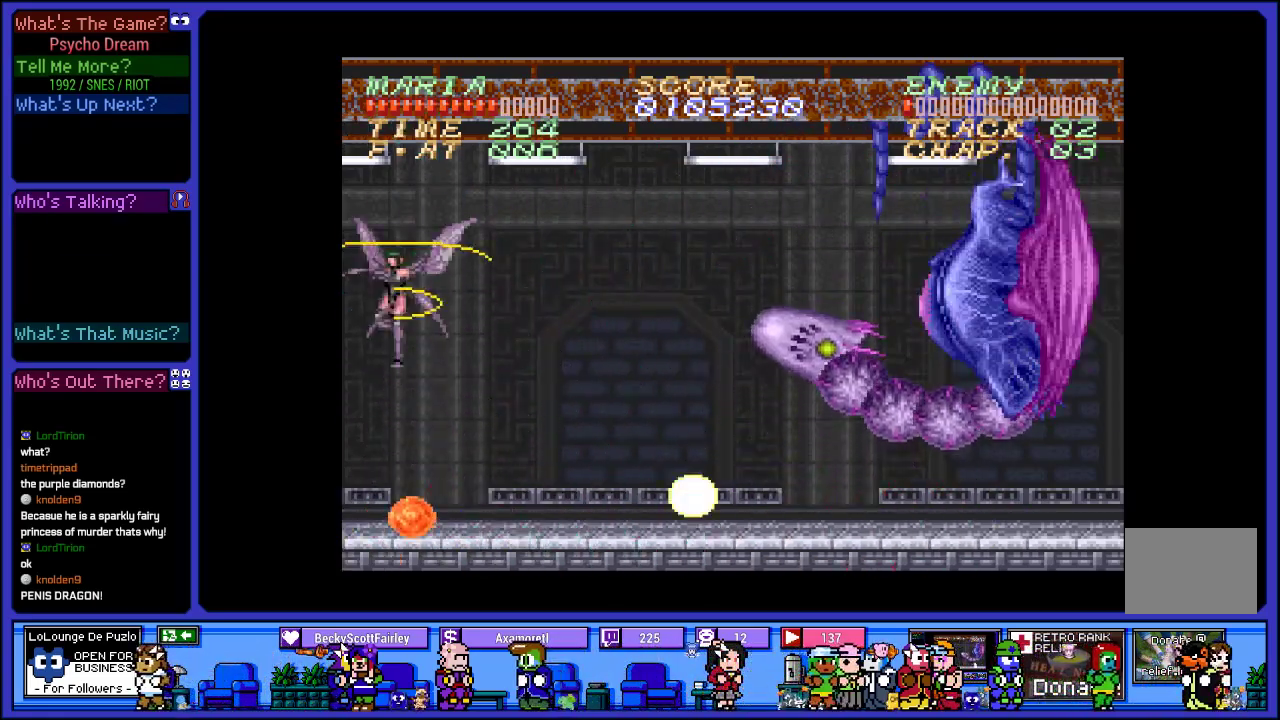
{"buttons": ["R1", "DPAD_RIGHT"], "left_stick": "center", "right_stick": "center", "events": [[200, "SQUARE", "up"], [300, "SQUARE", "down"], [483, "SQUARE", "up"]]}
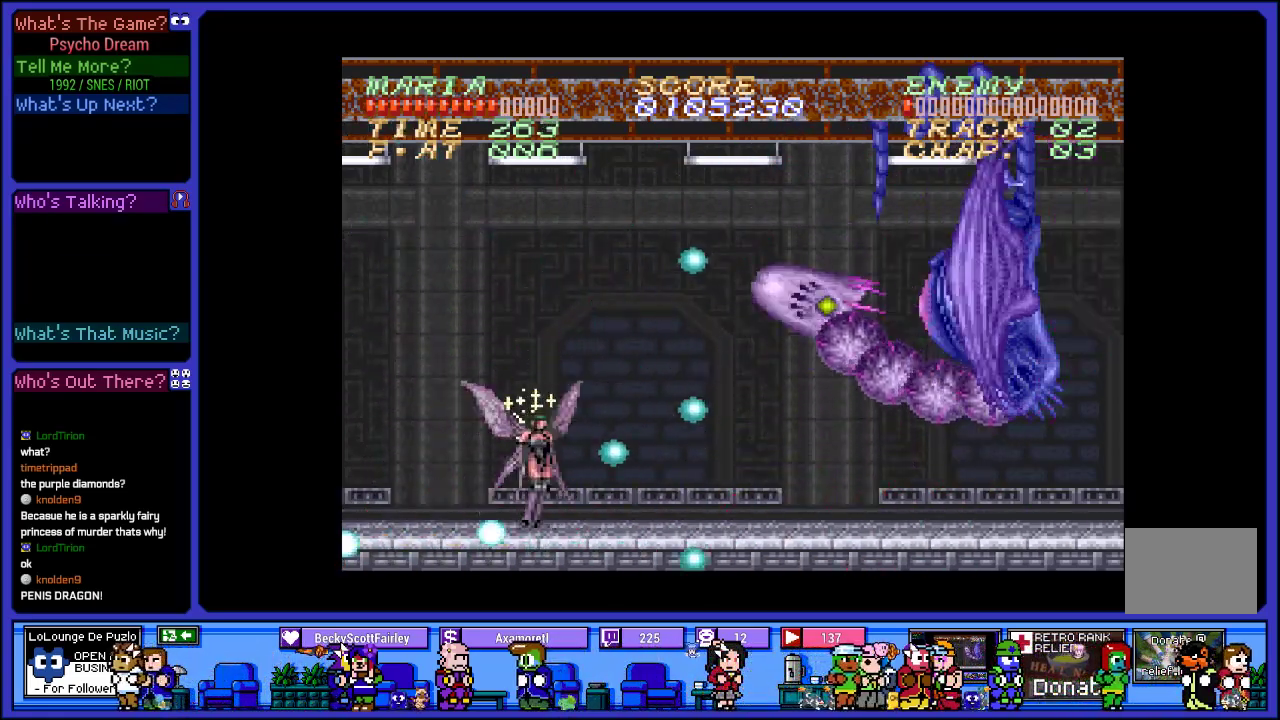
{"buttons": ["SQUARE", "R1"], "left_stick": "center", "right_stick": "center", "events": [[17, "DPAD_RIGHT", "up"], [167, "CROSS", "down"], [300, "SQUARE", "down"], [400, "CROSS", "up"]]}
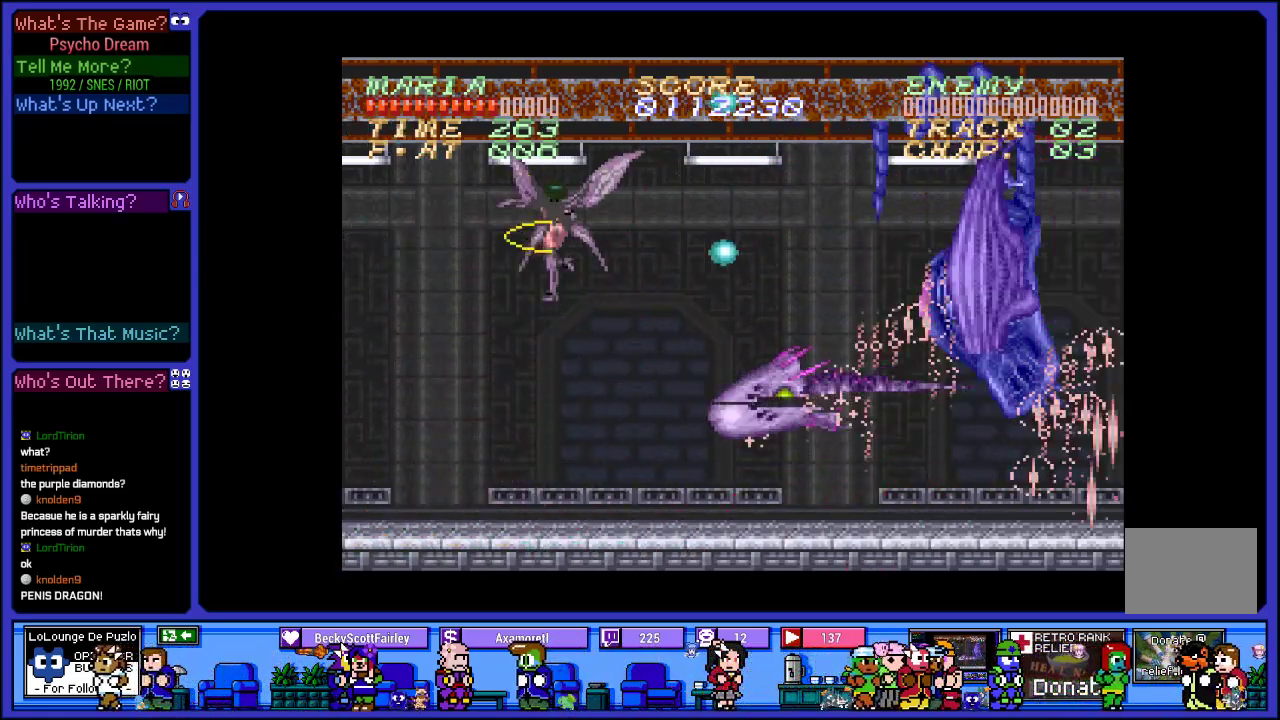
{"buttons": ["R1"], "left_stick": "center", "right_stick": "center", "events": [[33, "SQUARE", "up"], [133, "SQUARE", "down"], [300, "SQUARE", "up"]]}
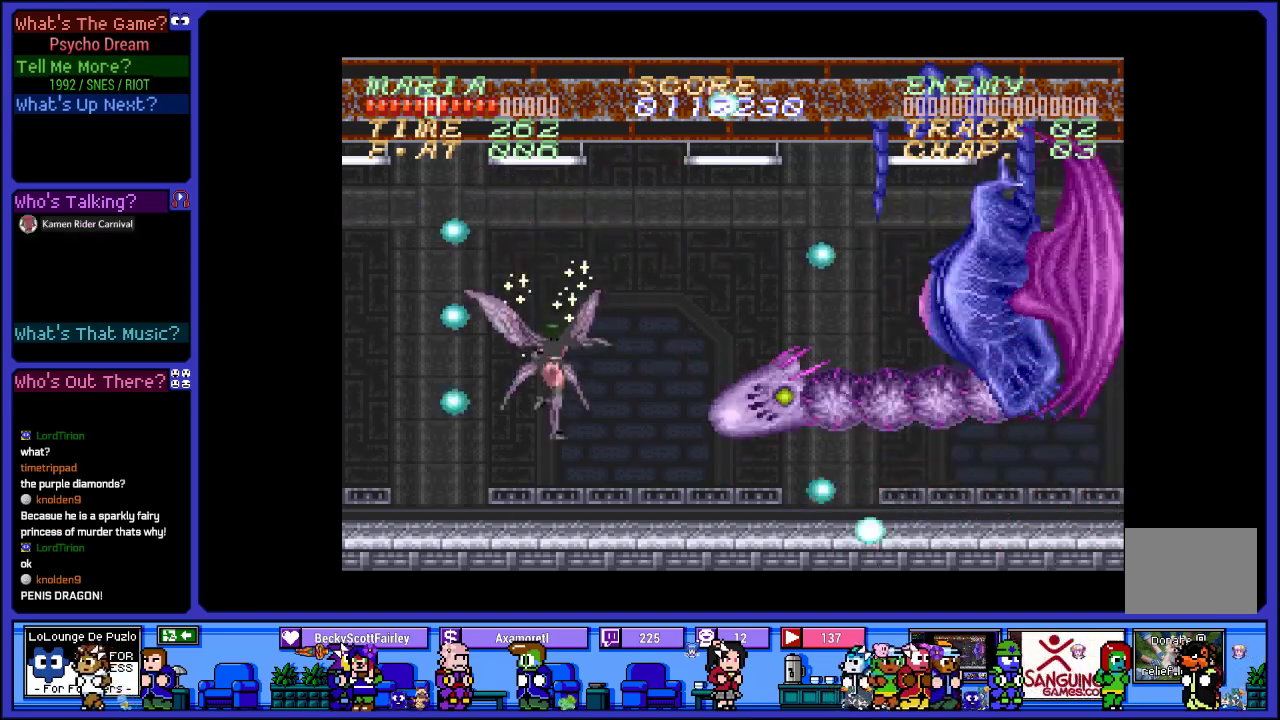
{"buttons": ["R1"], "left_stick": "center", "right_stick": "center", "events": []}
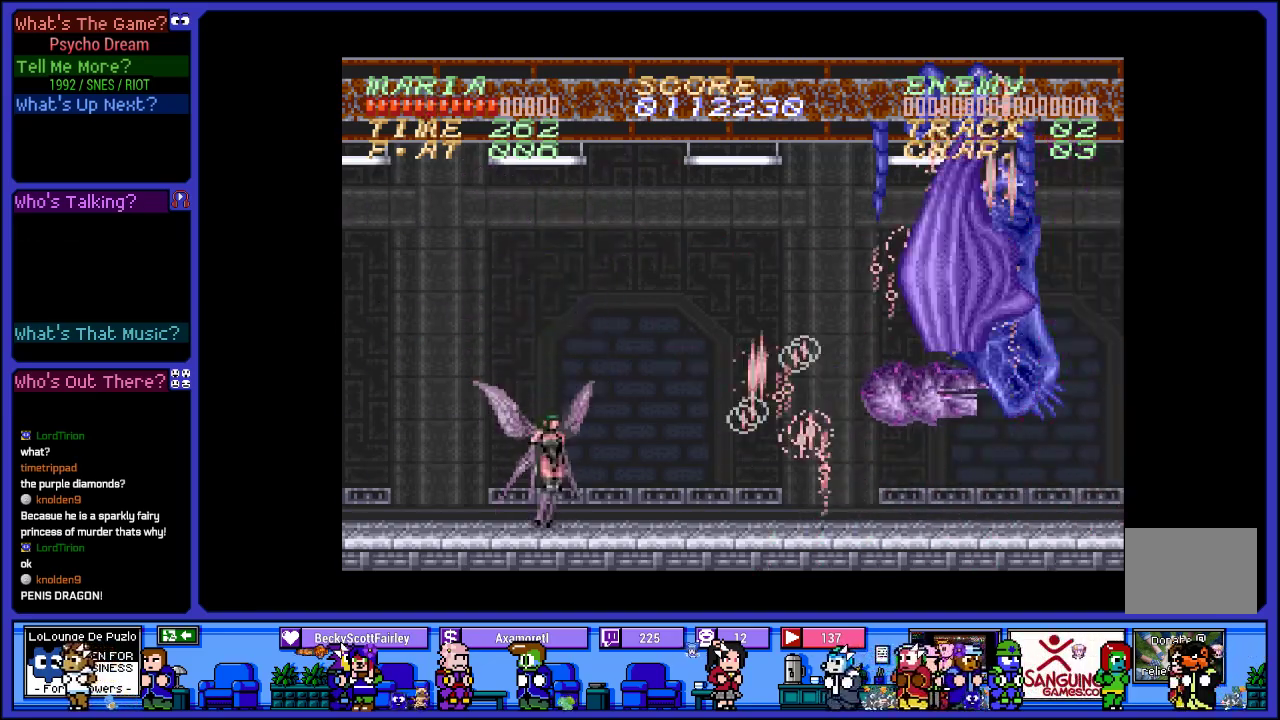
{"buttons": [], "left_stick": "center", "right_stick": "center", "events": [[17, "R1", "up"]]}
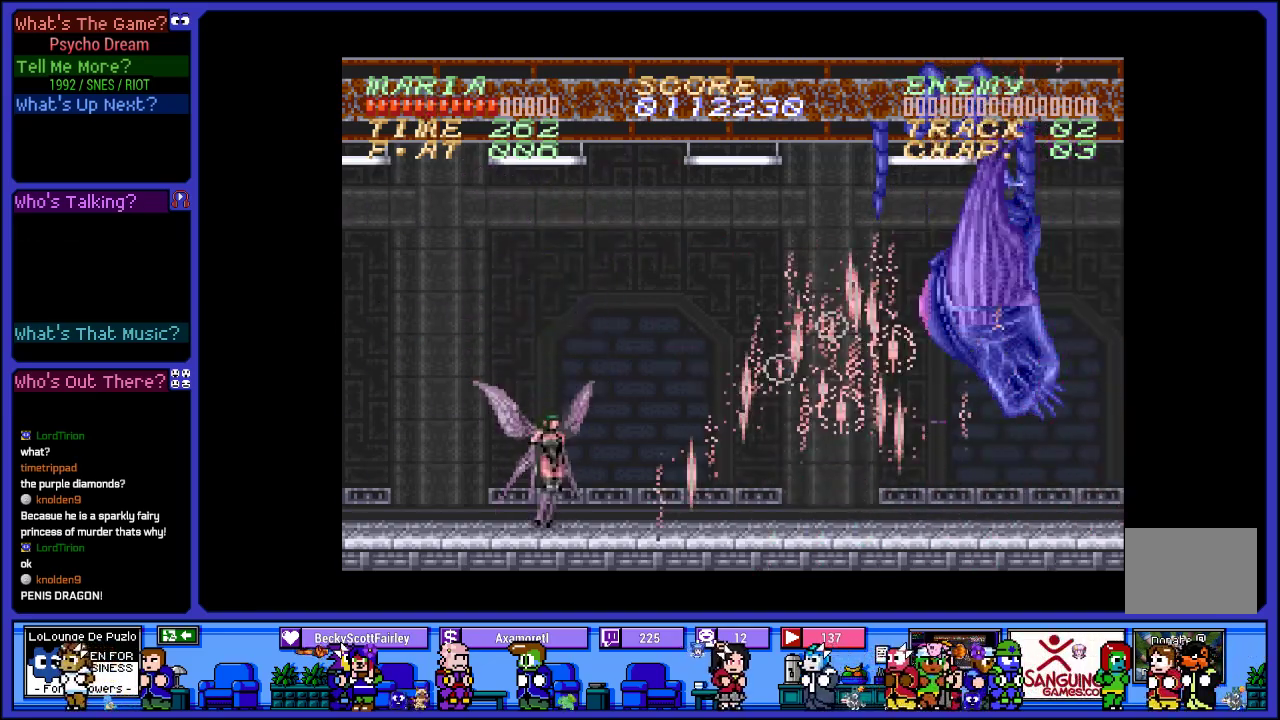
{"buttons": [], "left_stick": "center", "right_stick": "center", "events": []}
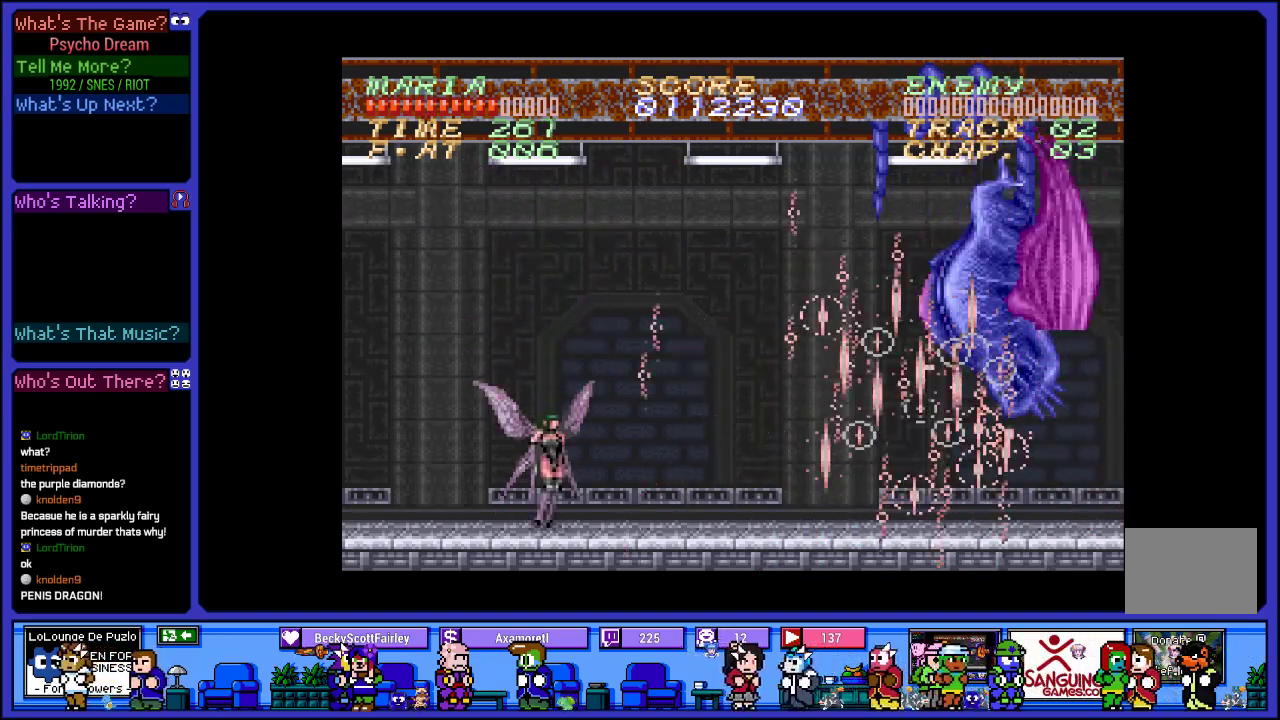
{"buttons": ["DPAD_RIGHT"], "left_stick": "center", "right_stick": "center", "events": [[117, "DPAD_RIGHT", "down"]]}
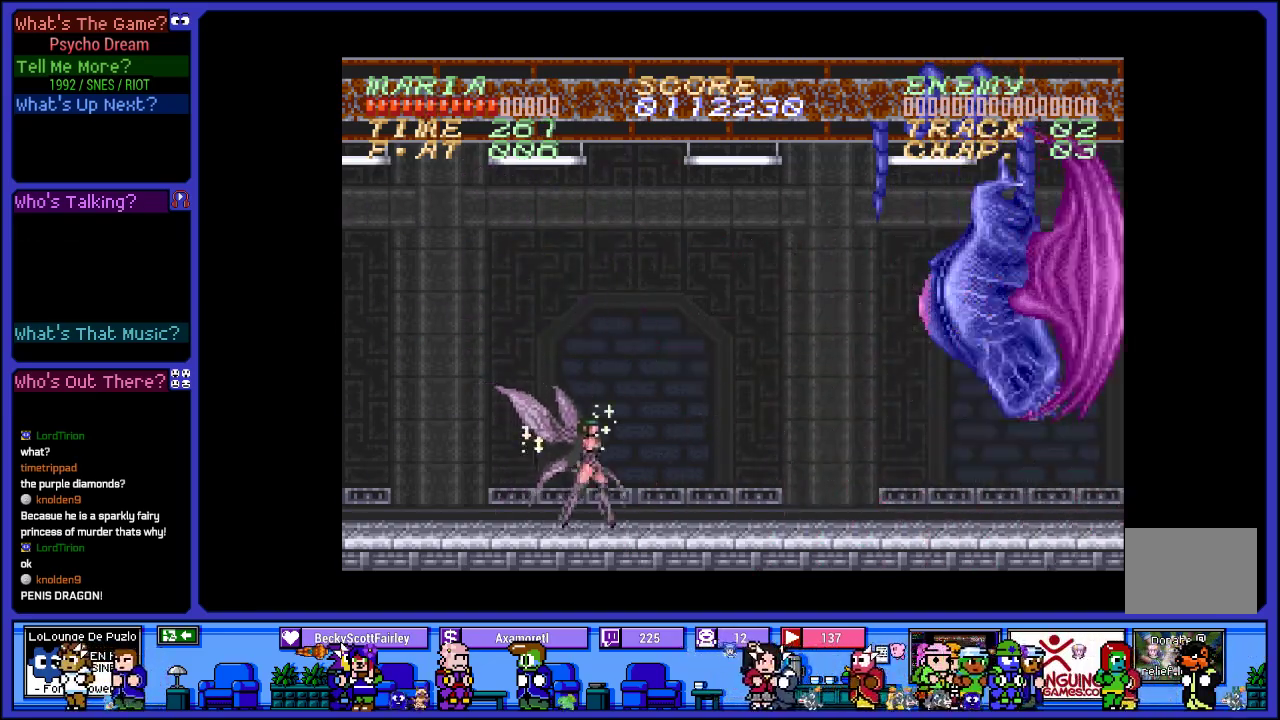
{"buttons": ["DPAD_RIGHT"], "left_stick": "center", "right_stick": "center", "events": []}
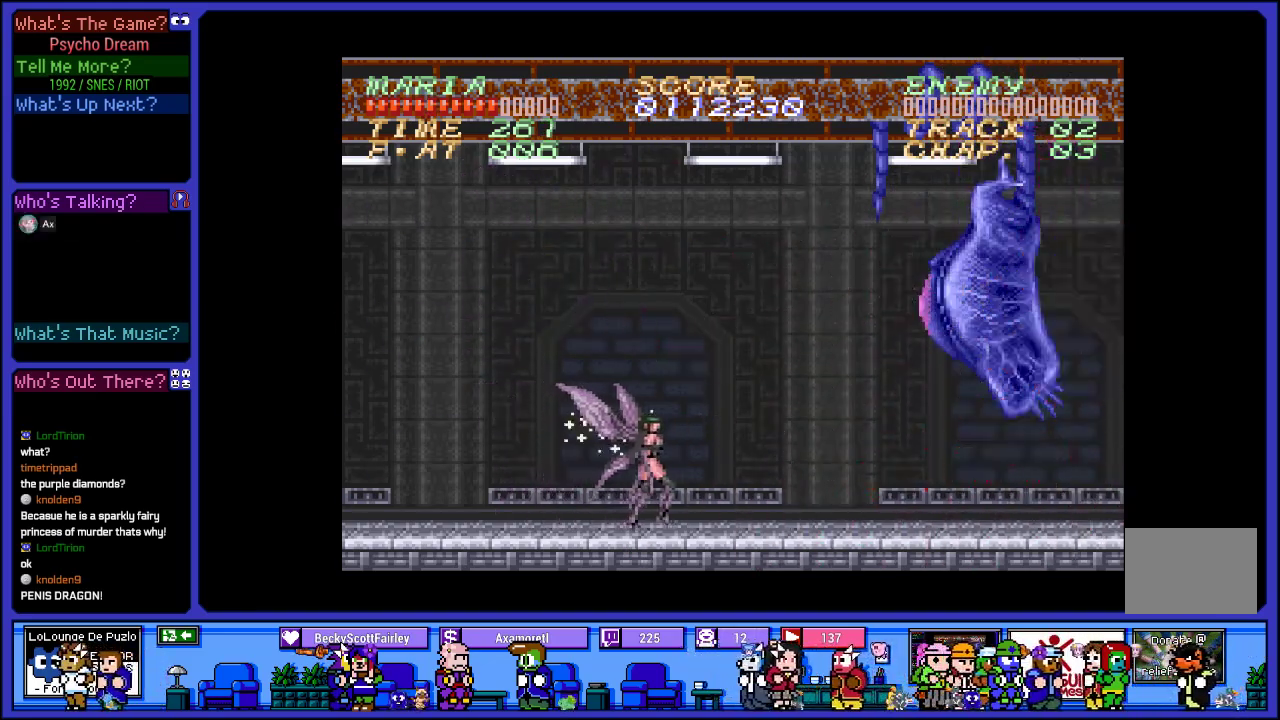
{"buttons": ["DPAD_RIGHT"], "left_stick": "center", "right_stick": "center", "events": []}
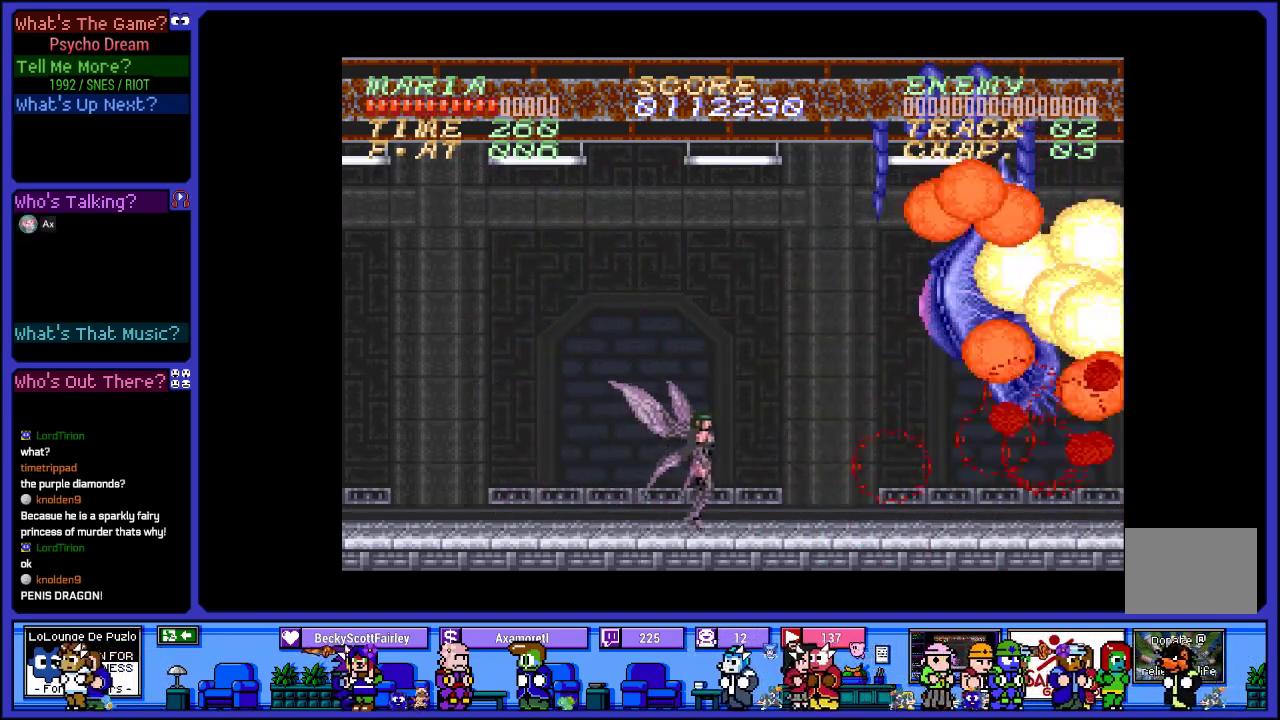
{"buttons": [], "left_stick": "center", "right_stick": "center", "events": [[100, "DPAD_RIGHT", "up"]]}
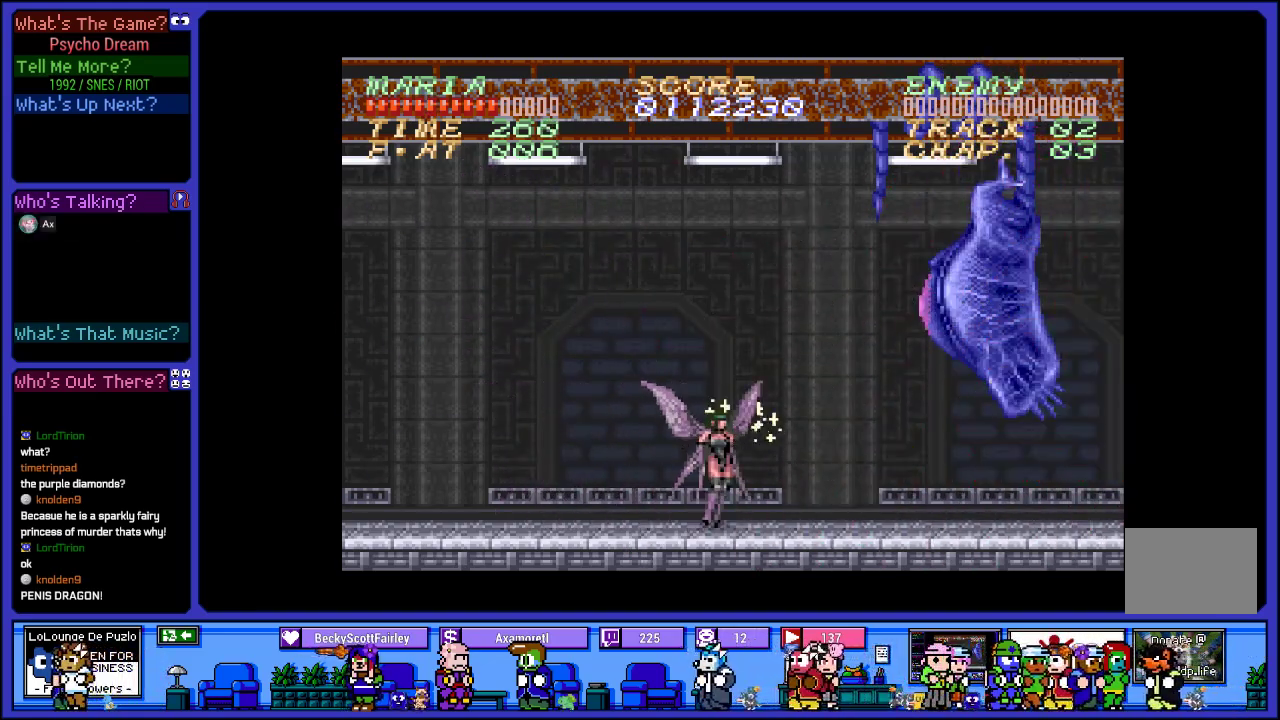
{"buttons": [], "left_stick": "center", "right_stick": "center", "events": []}
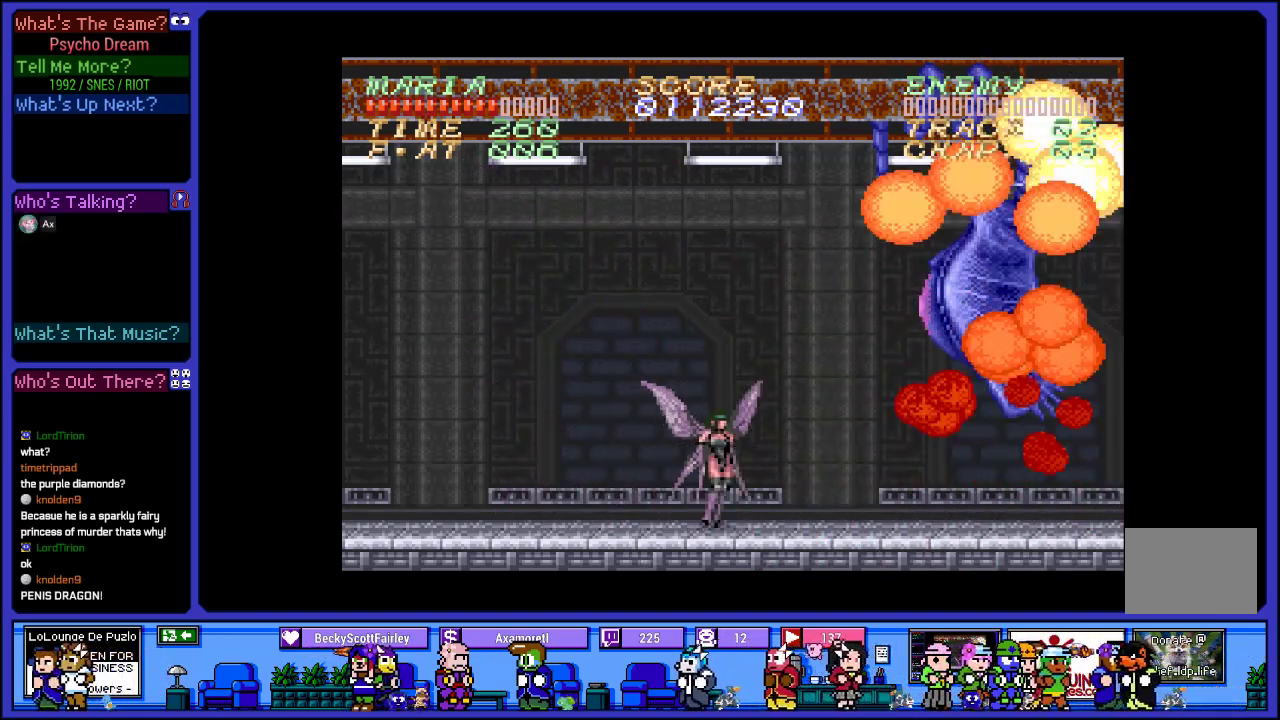
{"buttons": [], "left_stick": "center", "right_stick": "center", "events": [[67, "DPAD_RIGHT", "down"], [400, "DPAD_RIGHT", "up"]]}
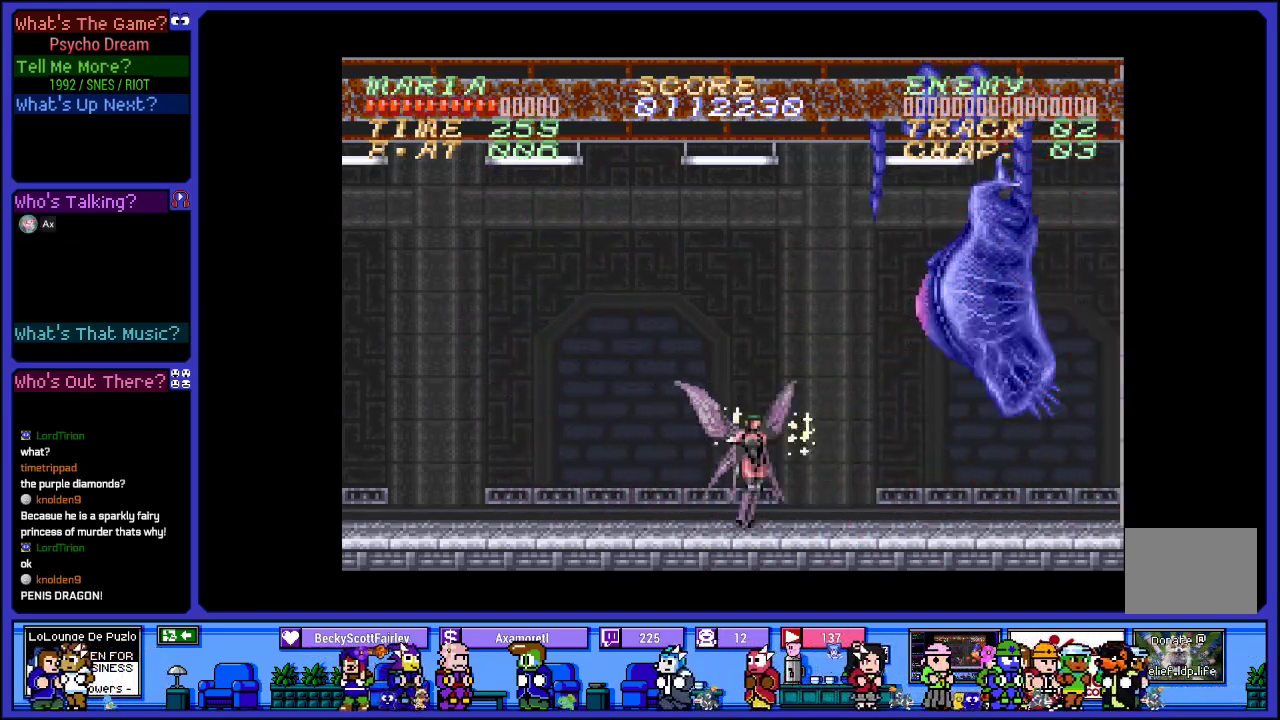
{"buttons": [], "left_stick": "center", "right_stick": "center", "events": []}
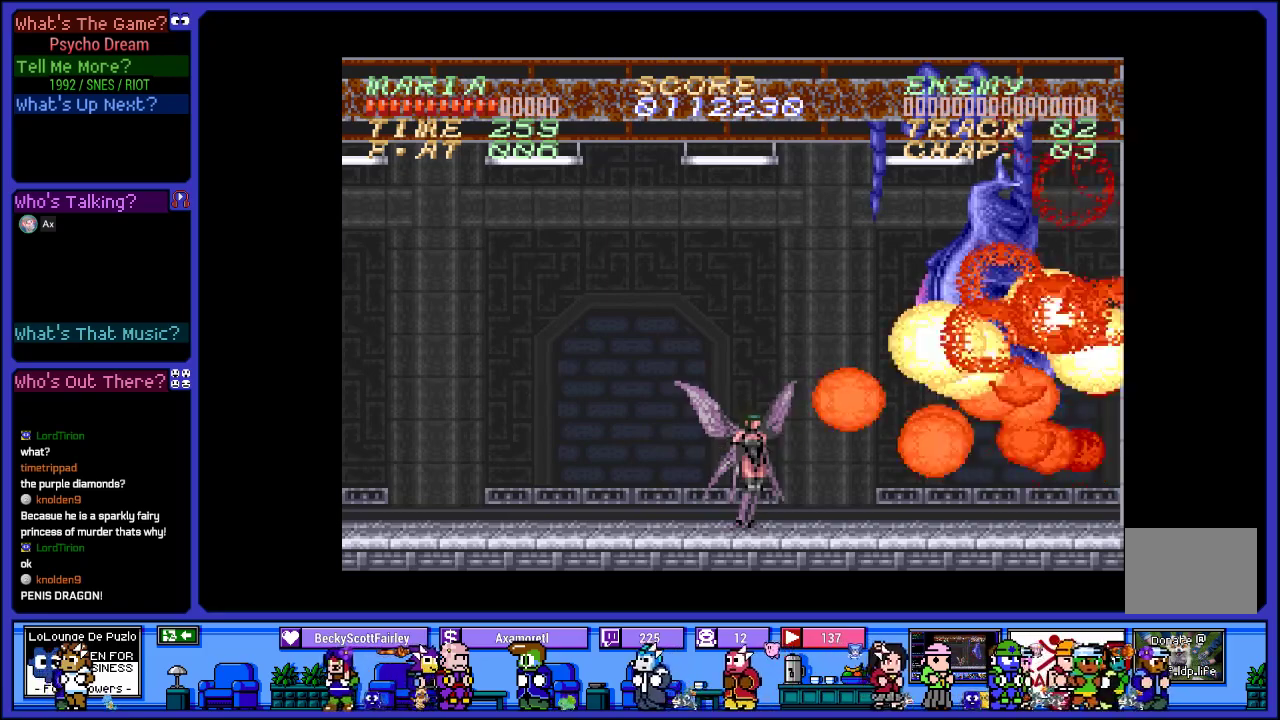
{"buttons": [], "left_stick": "center", "right_stick": "center", "events": []}
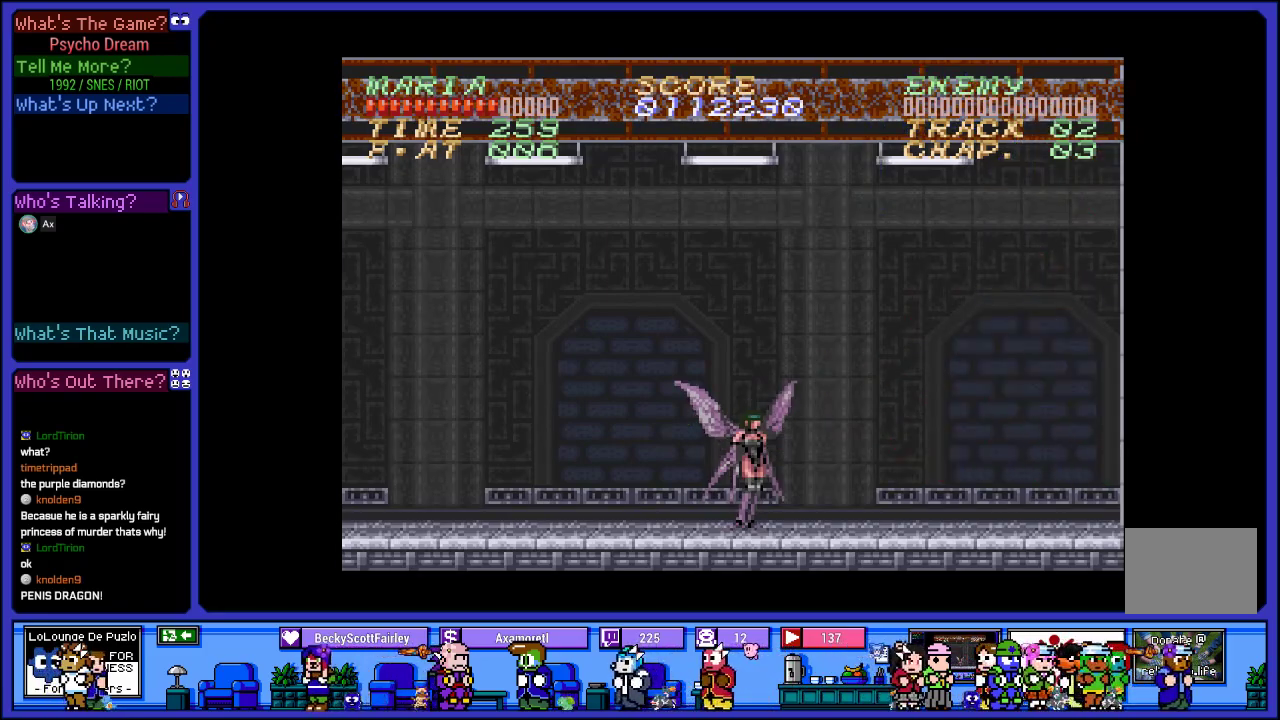
{"buttons": [], "left_stick": "center", "right_stick": "center", "events": []}
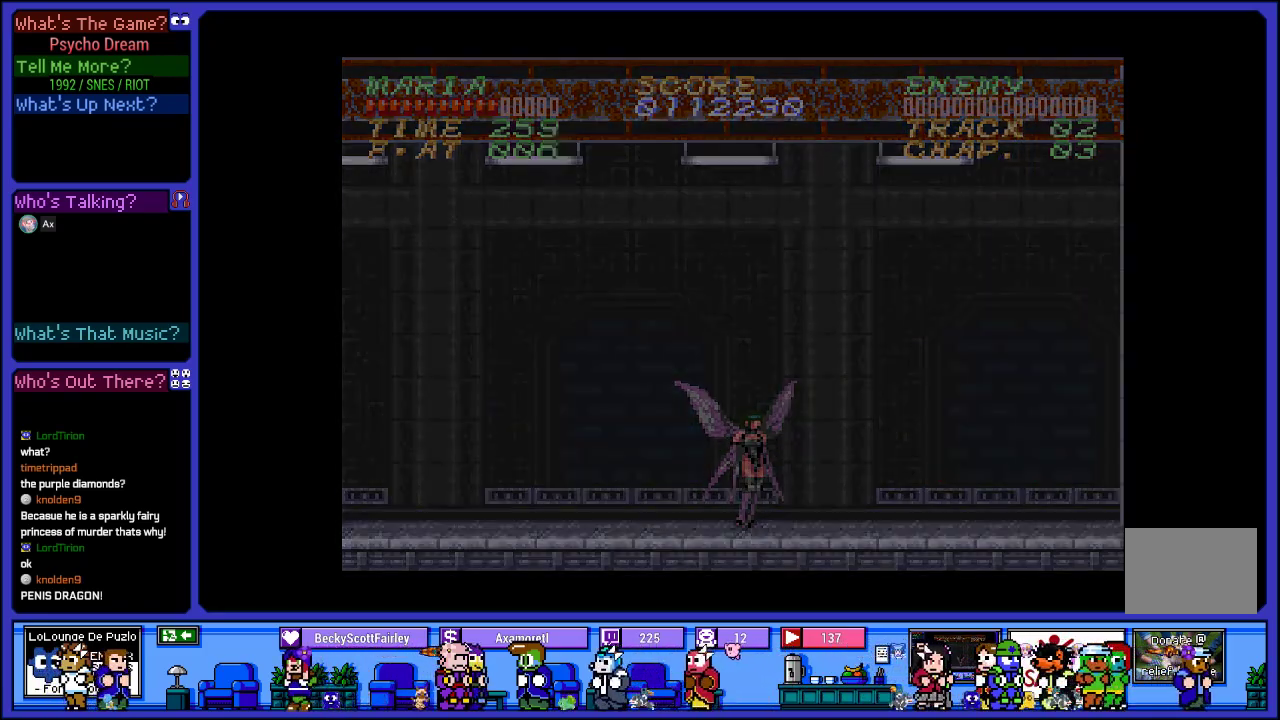
{"buttons": [], "left_stick": "center", "right_stick": "center", "events": [[50, "DPAD_RIGHT", "down"], [383, "DPAD_RIGHT", "up"]]}
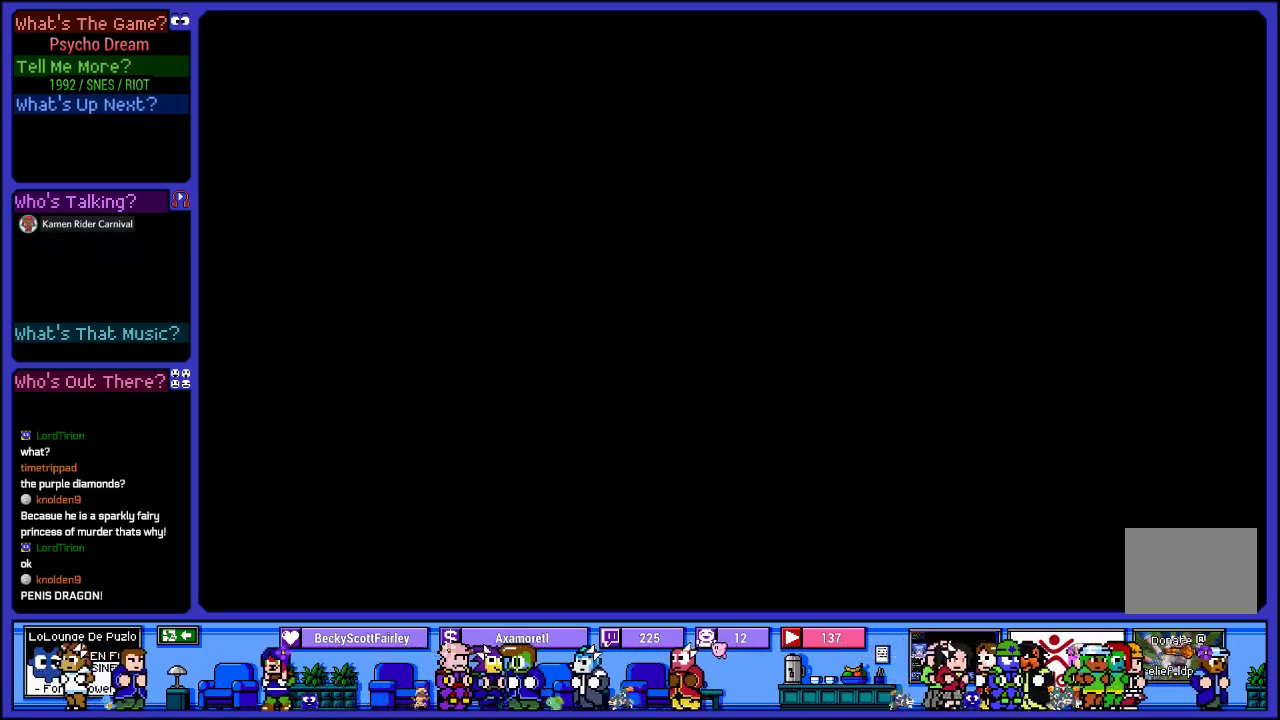
{"buttons": [], "left_stick": "center", "right_stick": "center", "events": []}
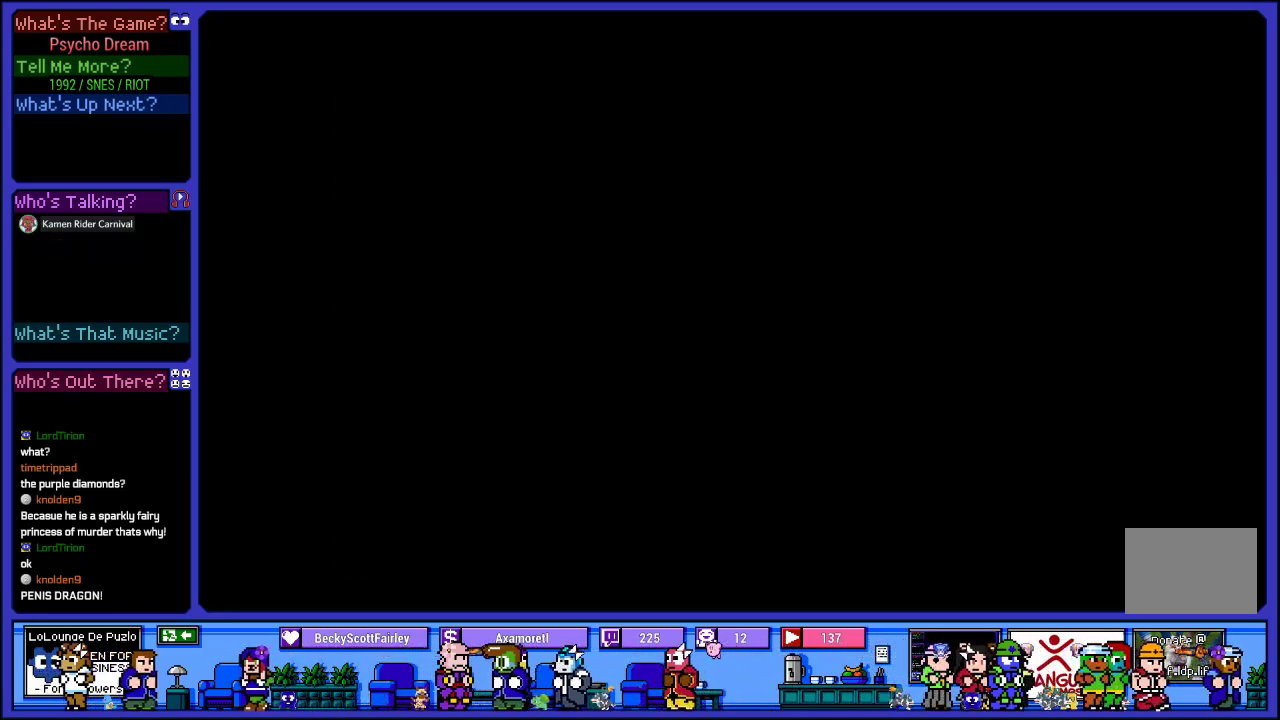
{"buttons": [], "left_stick": "center", "right_stick": "center", "events": []}
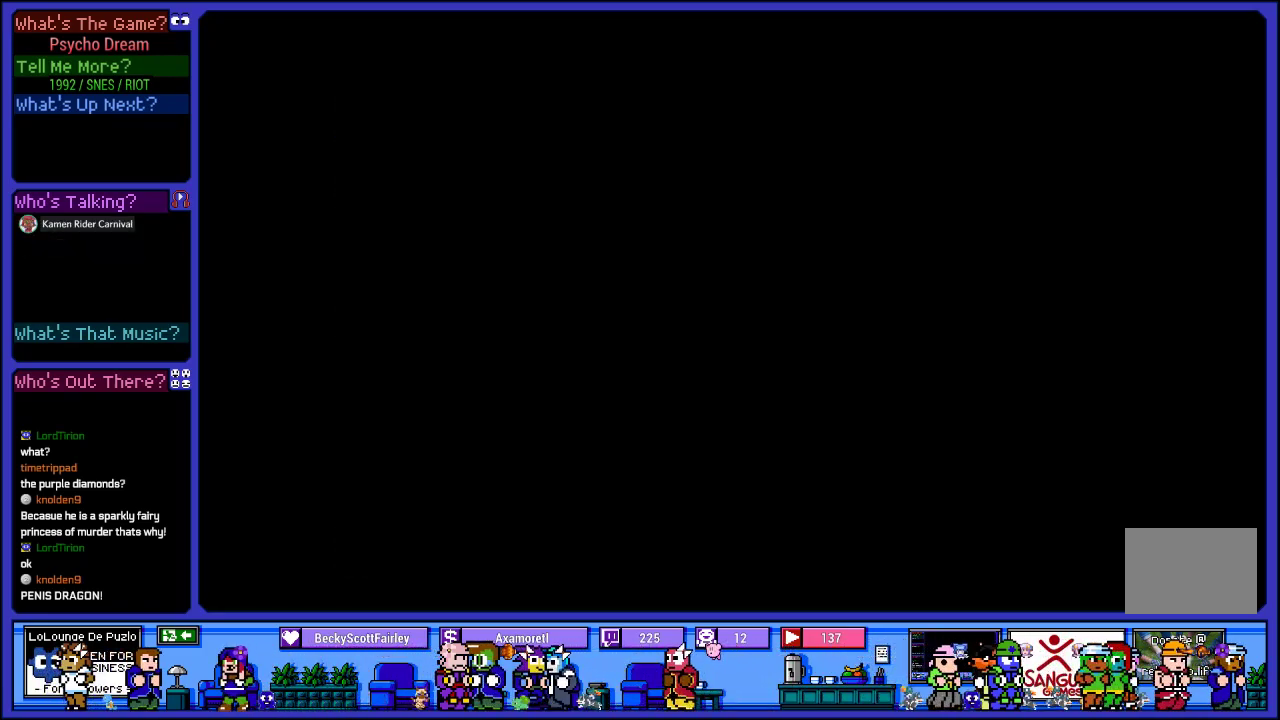
{"buttons": [], "left_stick": "center", "right_stick": "center", "events": []}
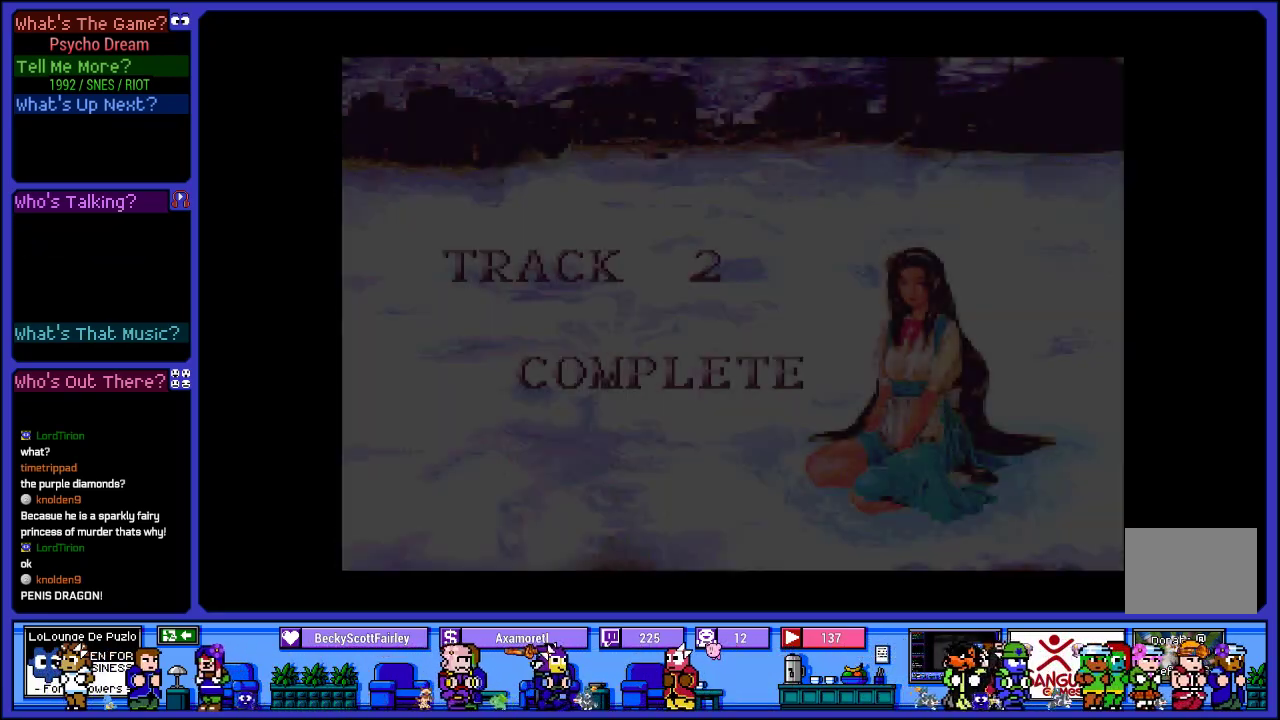
{"buttons": [], "left_stick": "center", "right_stick": "center", "events": []}
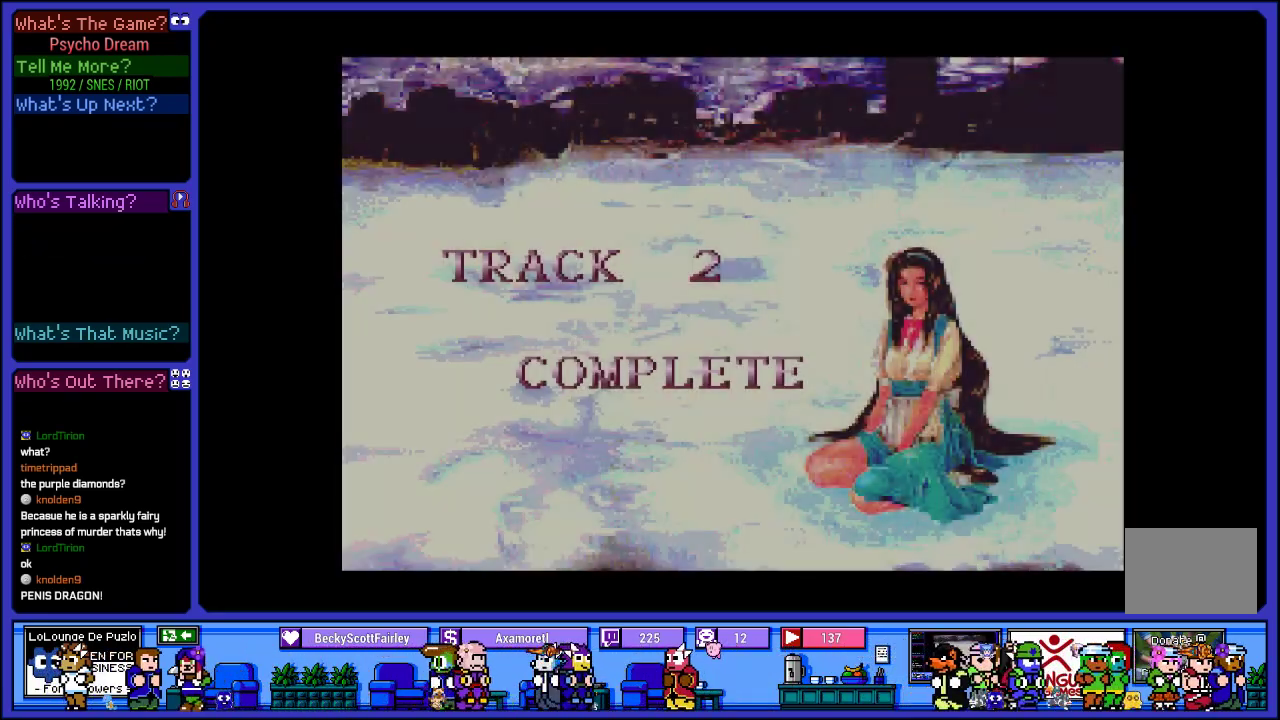
{"buttons": [], "left_stick": "center", "right_stick": "center", "events": []}
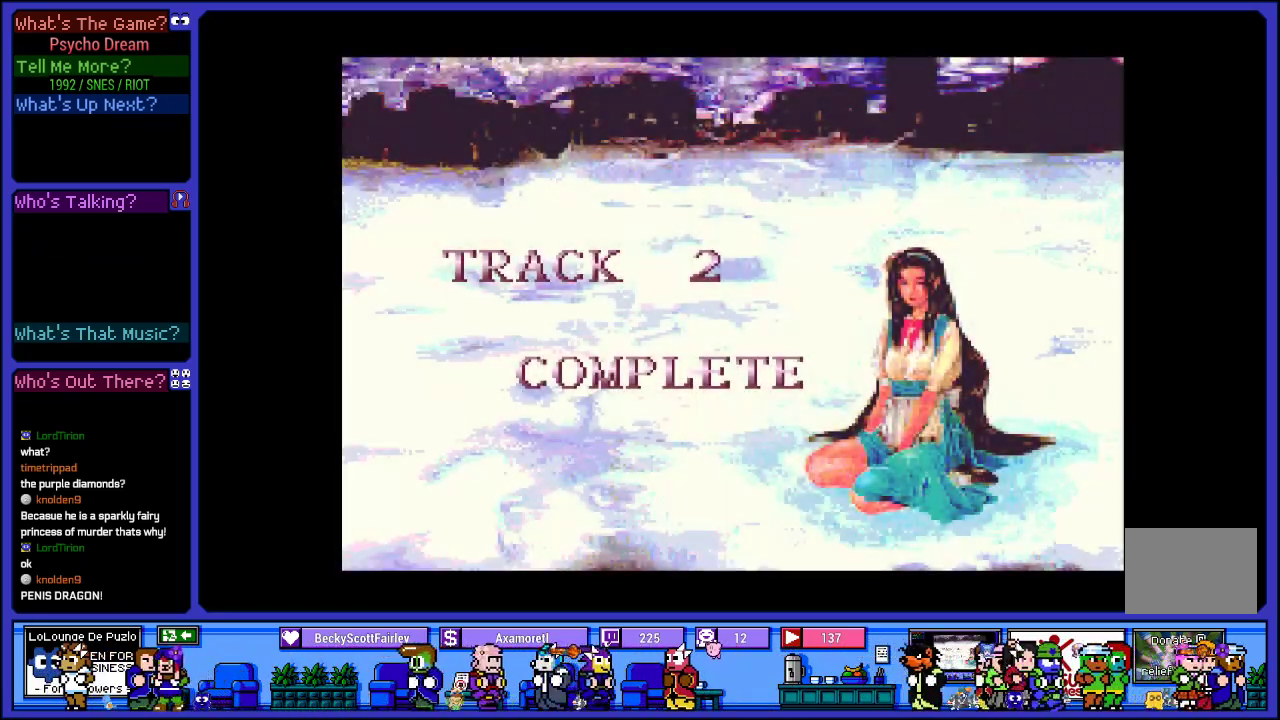
{"buttons": [], "left_stick": "center", "right_stick": "center", "events": []}